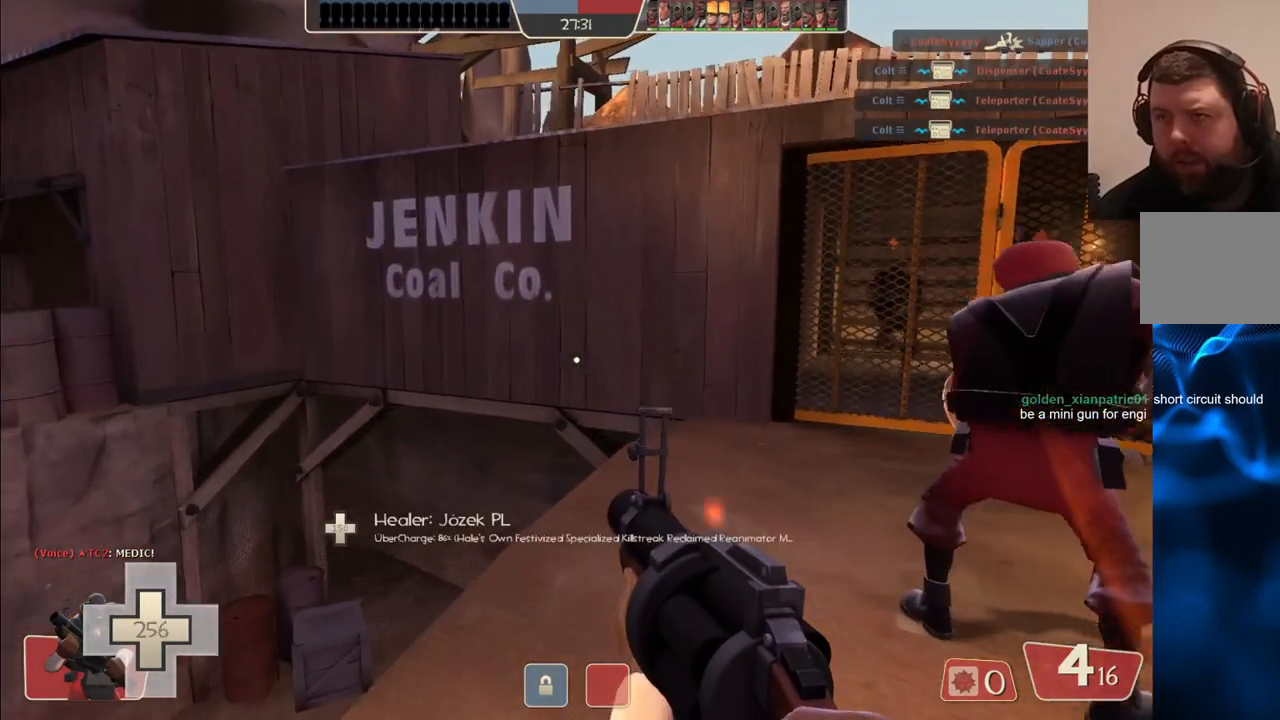
Gameplay with a controller (PlayStation layout); each line is a JSON object with the inputs held at the frame after it. "events" lists button and stick changes between this image and that frame as [ms after this image, input, new state], when the widget could be followed in between.
{"buttons": [], "left_stick": "up-right", "right_stick": "center", "events": [[217, "right_stick", "left"], [317, "right_stick", "center"]]}
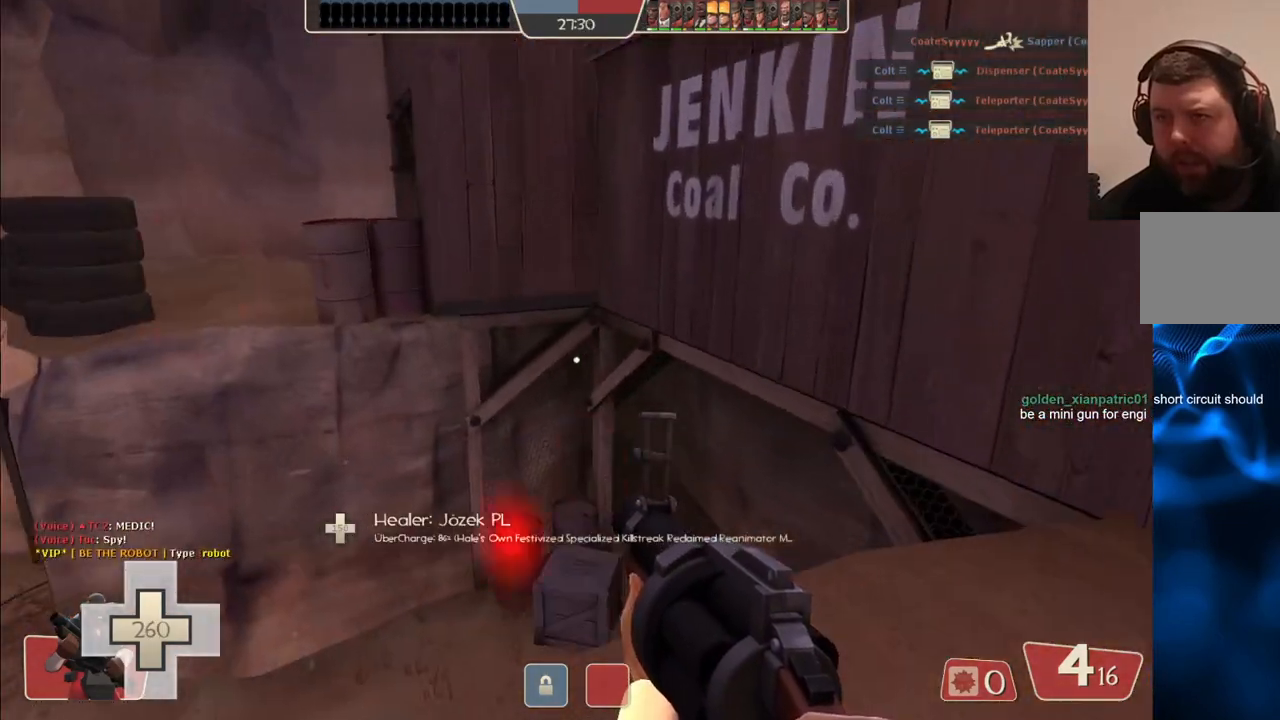
{"buttons": ["CROSS"], "left_stick": "up", "right_stick": "center", "events": [[50, "left_stick", "up"], [267, "CROSS", "down"]]}
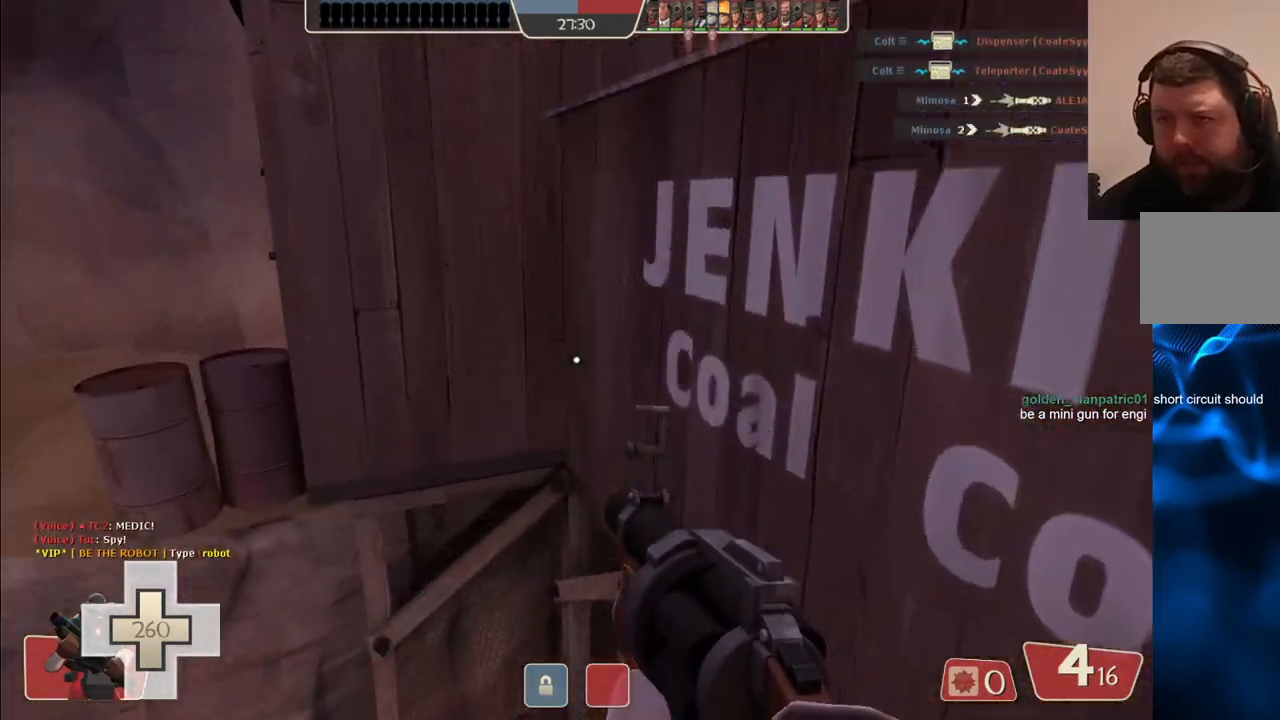
{"buttons": ["CROSS"], "left_stick": "up-right", "right_stick": "center", "events": [[33, "left_stick", "up-right"], [233, "L3", "down"], [433, "L3", "up"]]}
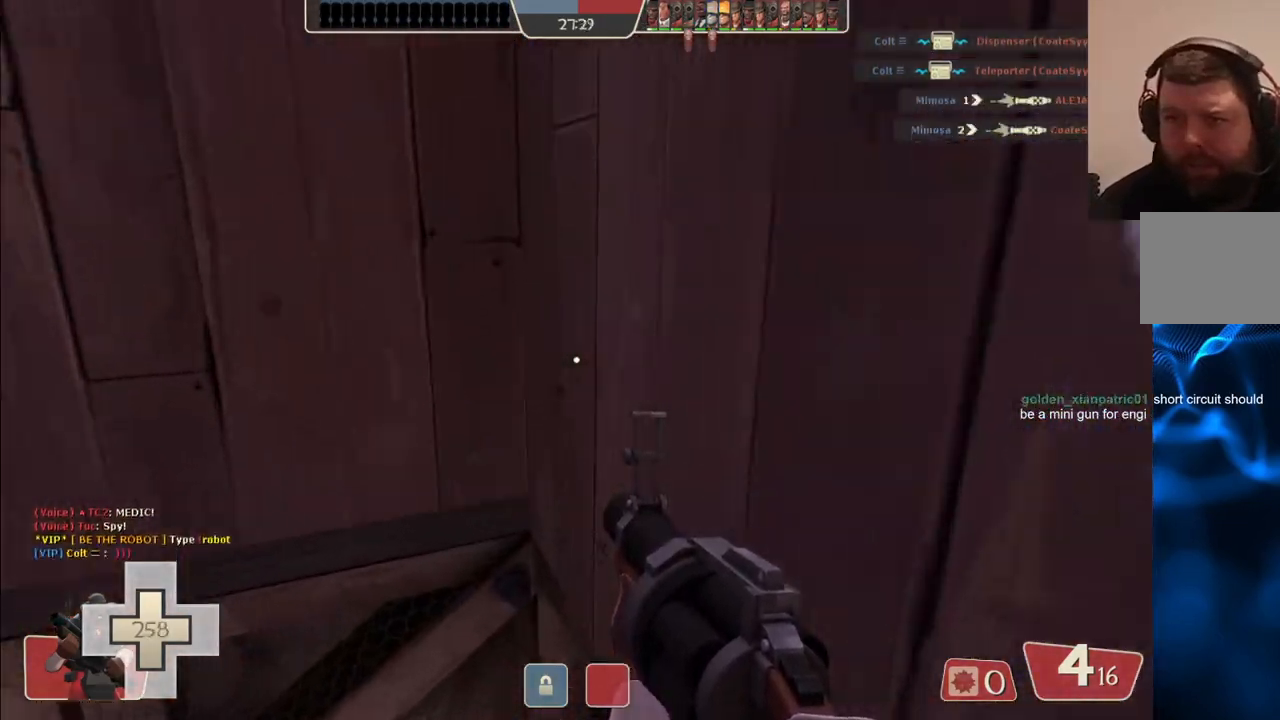
{"buttons": [], "left_stick": "up-right", "right_stick": "center", "events": [[67, "CROSS", "up"]]}
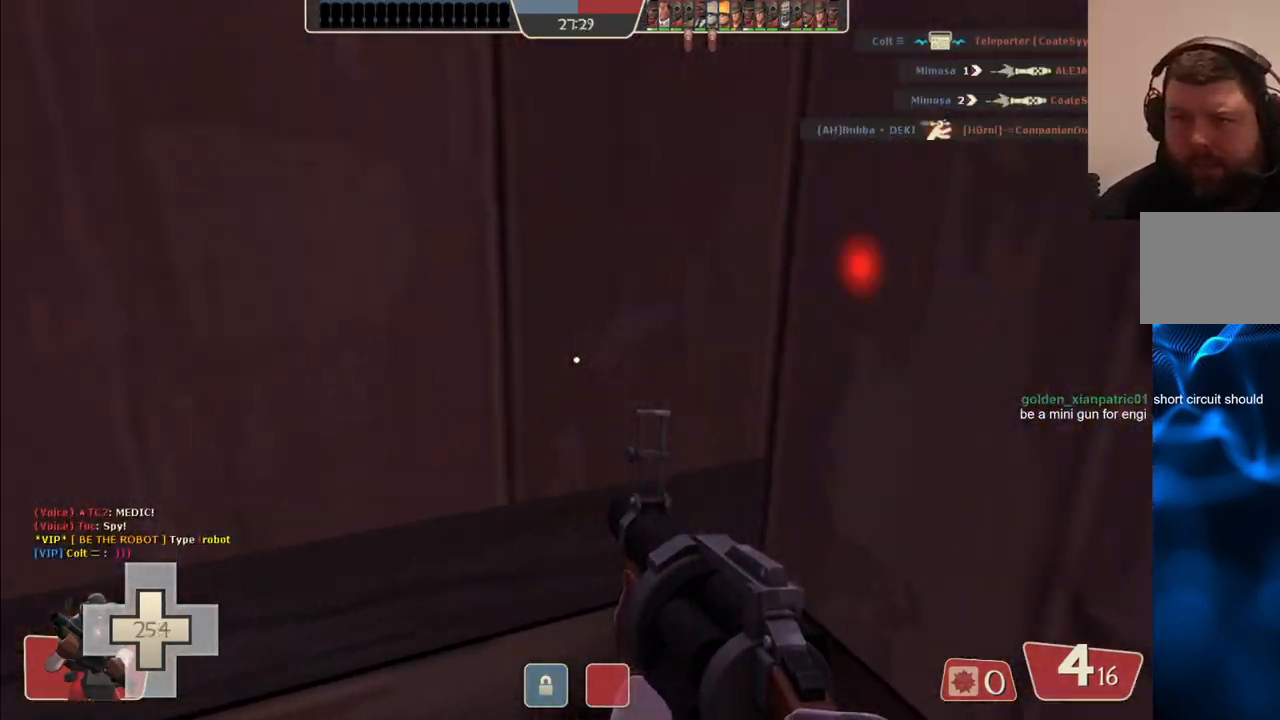
{"buttons": [], "left_stick": "up-right", "right_stick": "center", "events": [[100, "L3", "down"], [217, "L3", "up"], [283, "right_stick", "left"], [433, "right_stick", "center"]]}
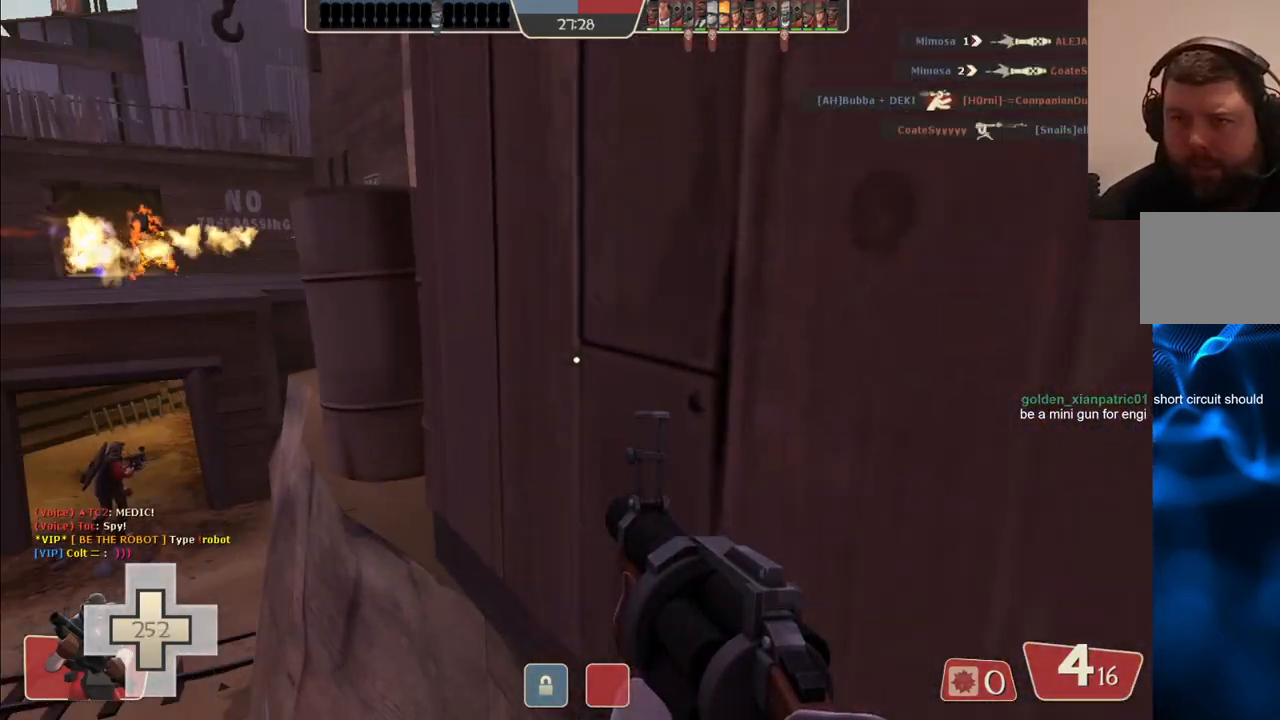
{"buttons": ["CROSS"], "left_stick": "up-right", "right_stick": "center", "events": [[67, "CROSS", "down"], [67, "L3", "down"], [217, "L3", "up"]]}
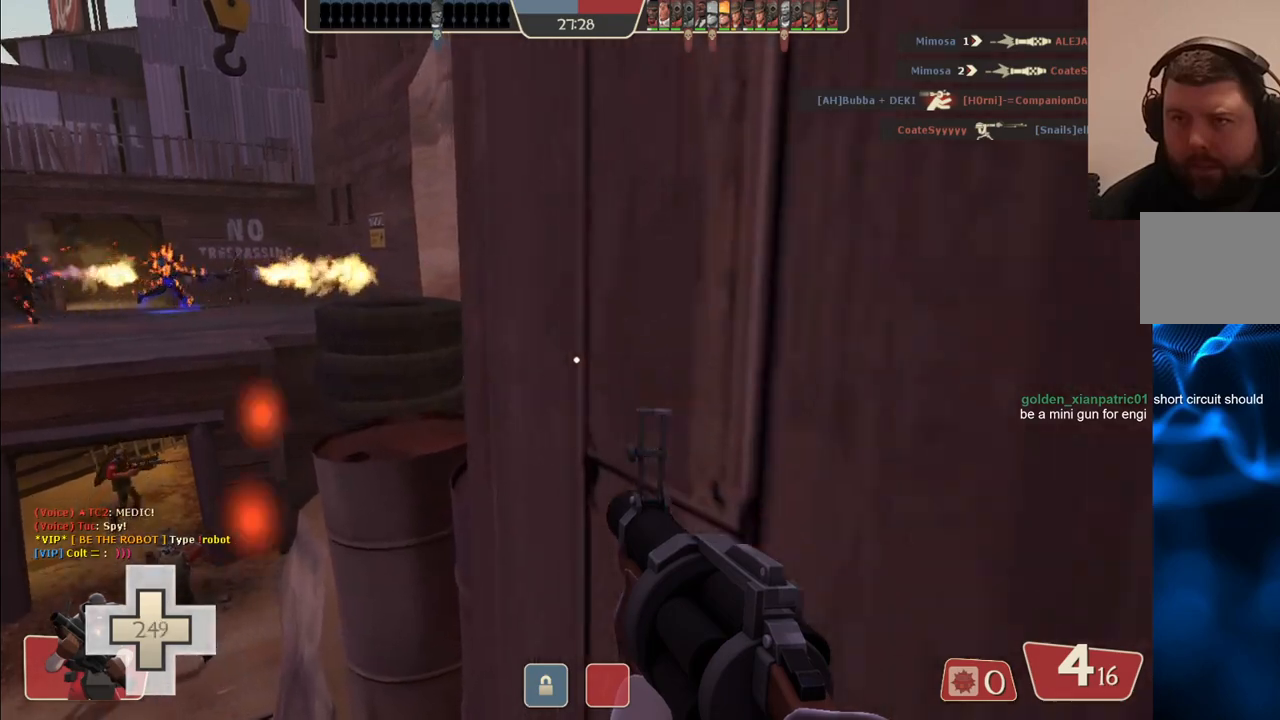
{"buttons": [], "left_stick": "up-right", "right_stick": "center", "events": [[33, "L3", "down"], [33, "left_stick", "up"], [200, "L3", "up"], [200, "left_stick", "up-right"], [233, "CROSS", "up"], [350, "L3", "down"], [500, "L3", "up"]]}
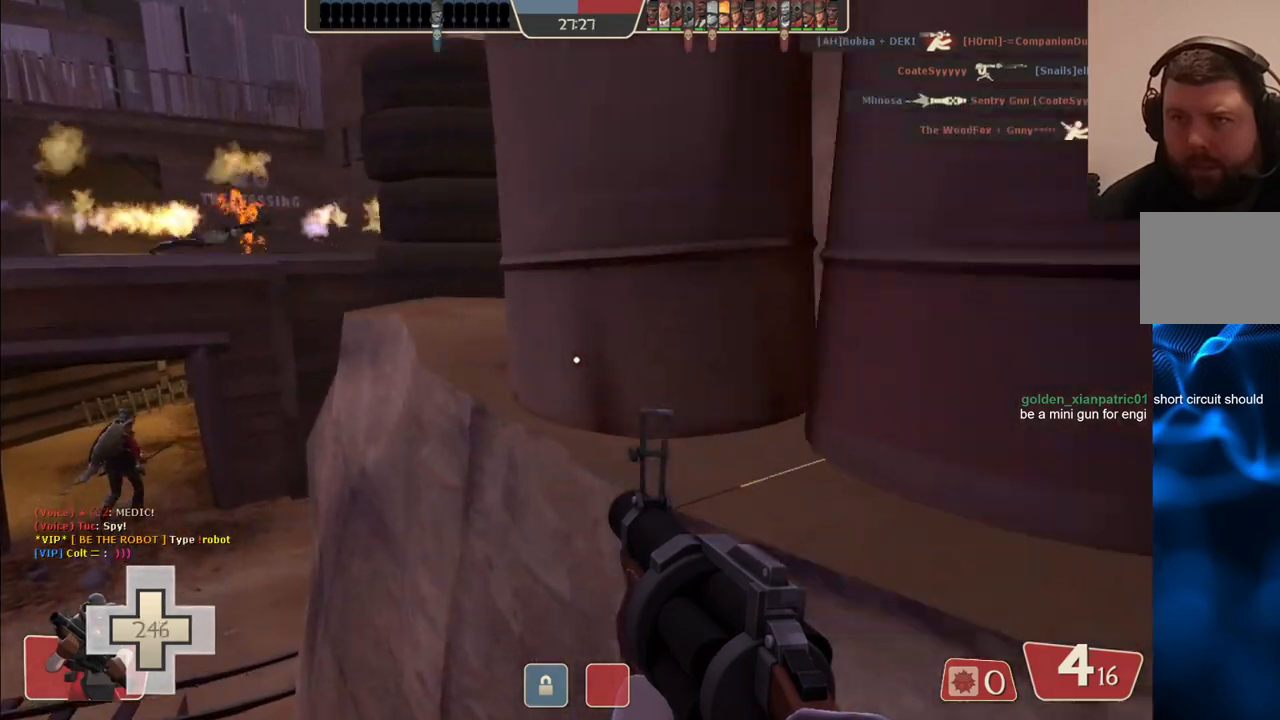
{"buttons": [], "left_stick": "up", "right_stick": "left", "events": [[317, "left_stick", "up"], [417, "right_stick", "left"]]}
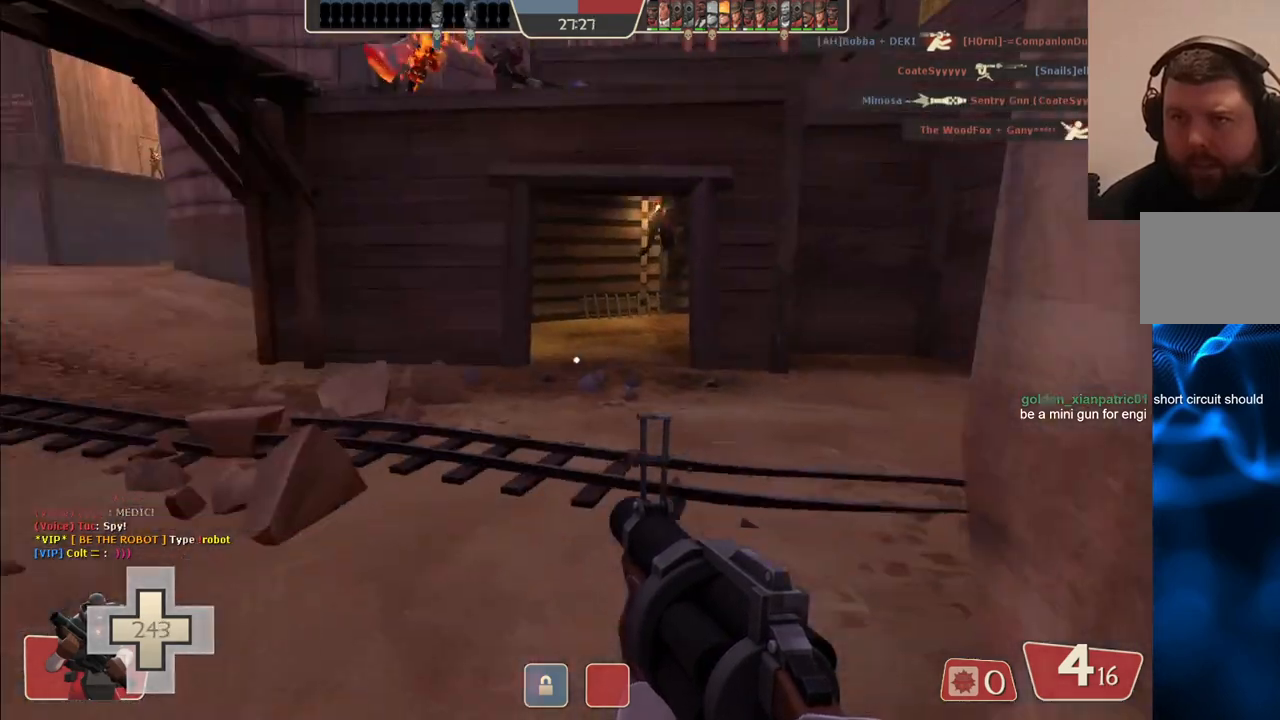
{"buttons": [], "left_stick": "up", "right_stick": "center", "events": [[33, "right_stick", "center"], [183, "right_stick", "right"], [350, "right_stick", "center"]]}
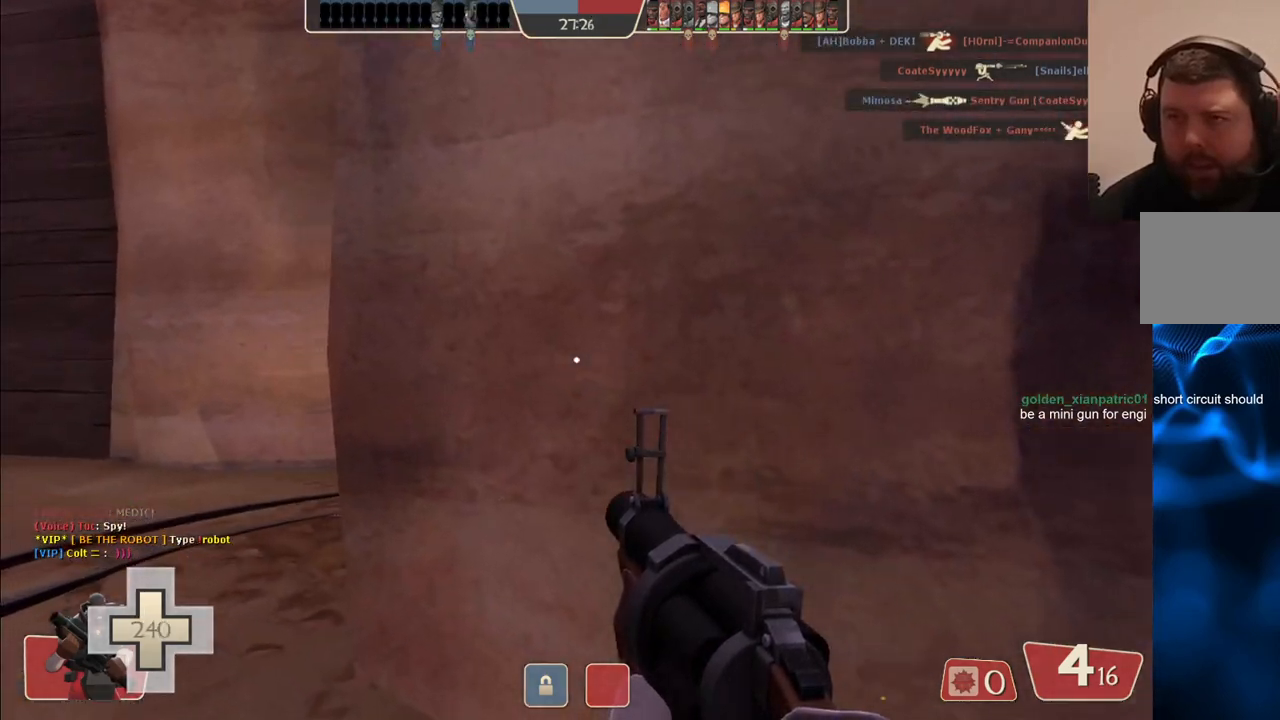
{"buttons": [], "left_stick": "up-left", "right_stick": "right", "events": [[67, "L3", "down"], [67, "left_stick", "up-left"], [217, "L3", "up"], [500, "right_stick", "right"]]}
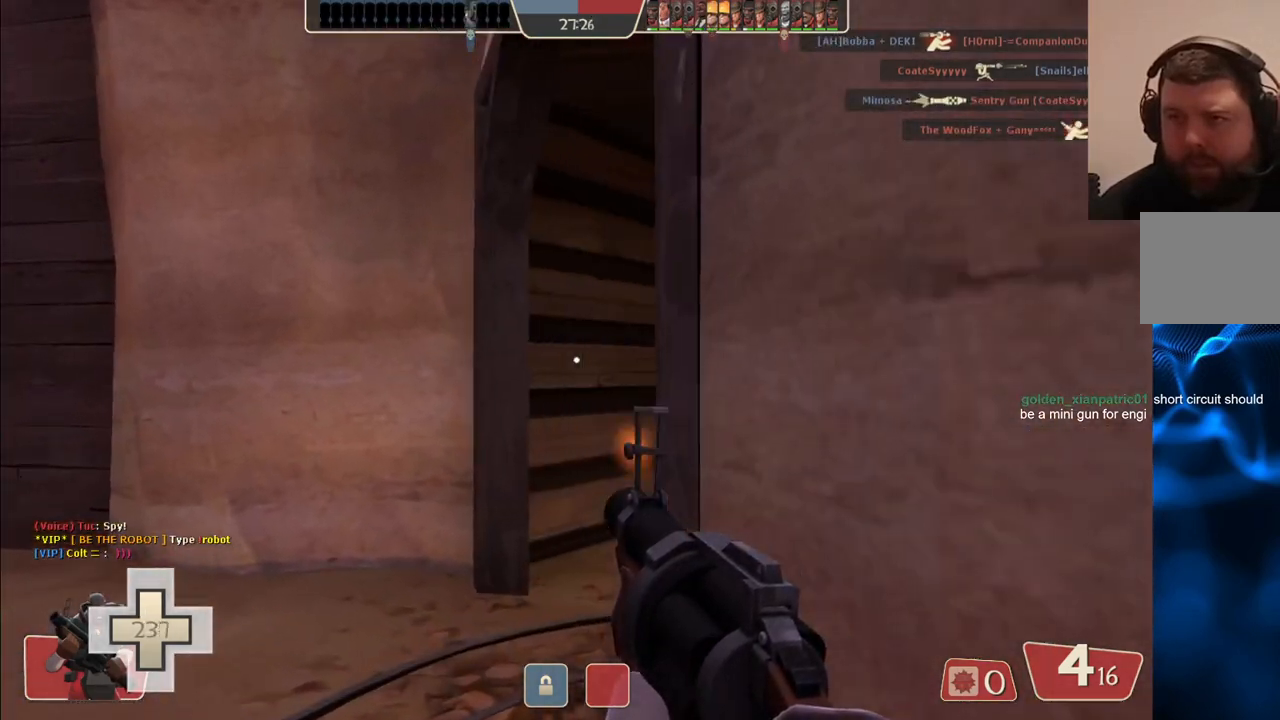
{"buttons": [], "left_stick": "up", "right_stick": "center", "events": [[117, "right_stick", "center"], [250, "left_stick", "up"], [383, "SQUARE", "down"], [450, "SQUARE", "up"]]}
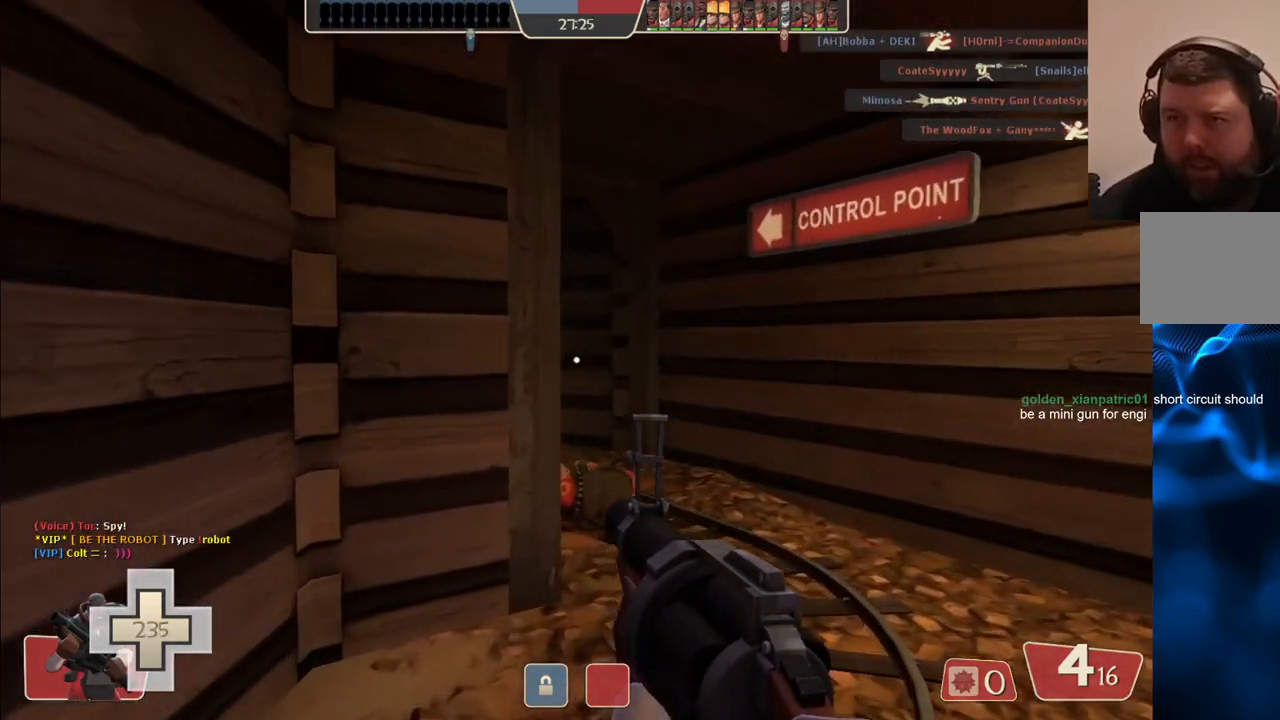
{"buttons": [], "left_stick": "up", "right_stick": "left", "events": [[33, "left_stick", "up-right"], [383, "left_stick", "up"], [433, "right_stick", "left"]]}
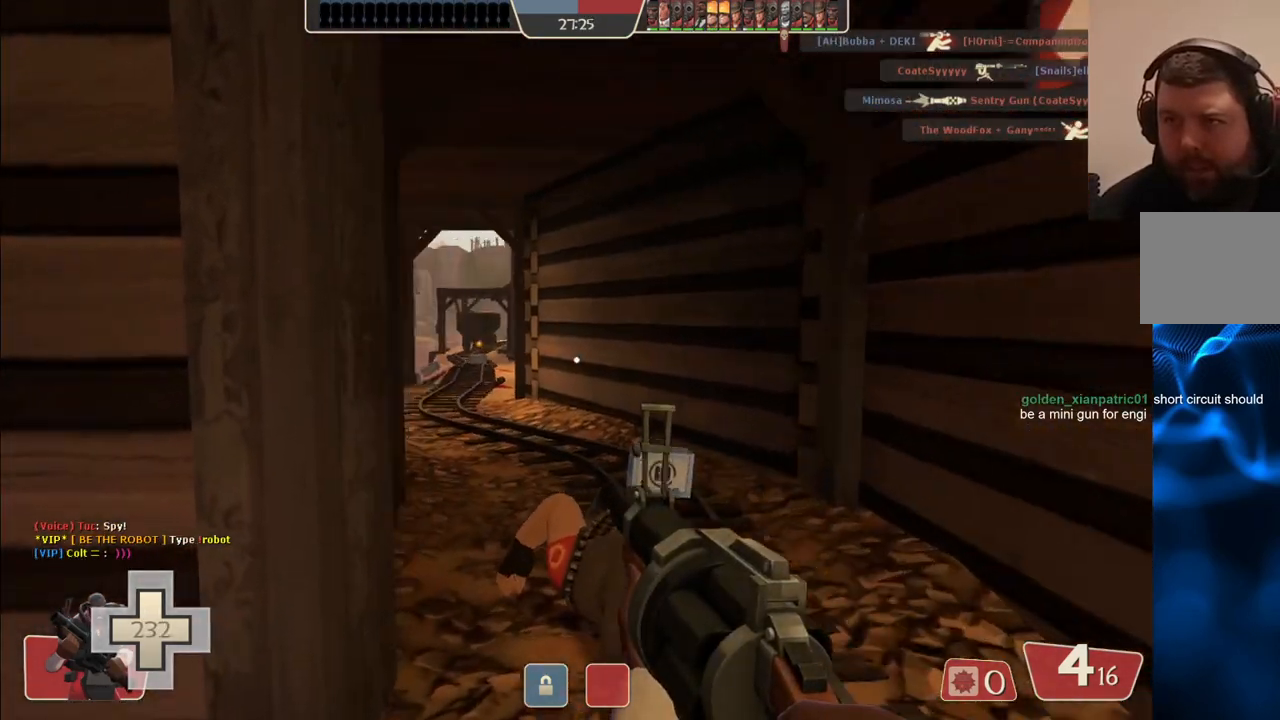
{"buttons": [], "left_stick": "up", "right_stick": "center", "events": [[33, "right_stick", "center"]]}
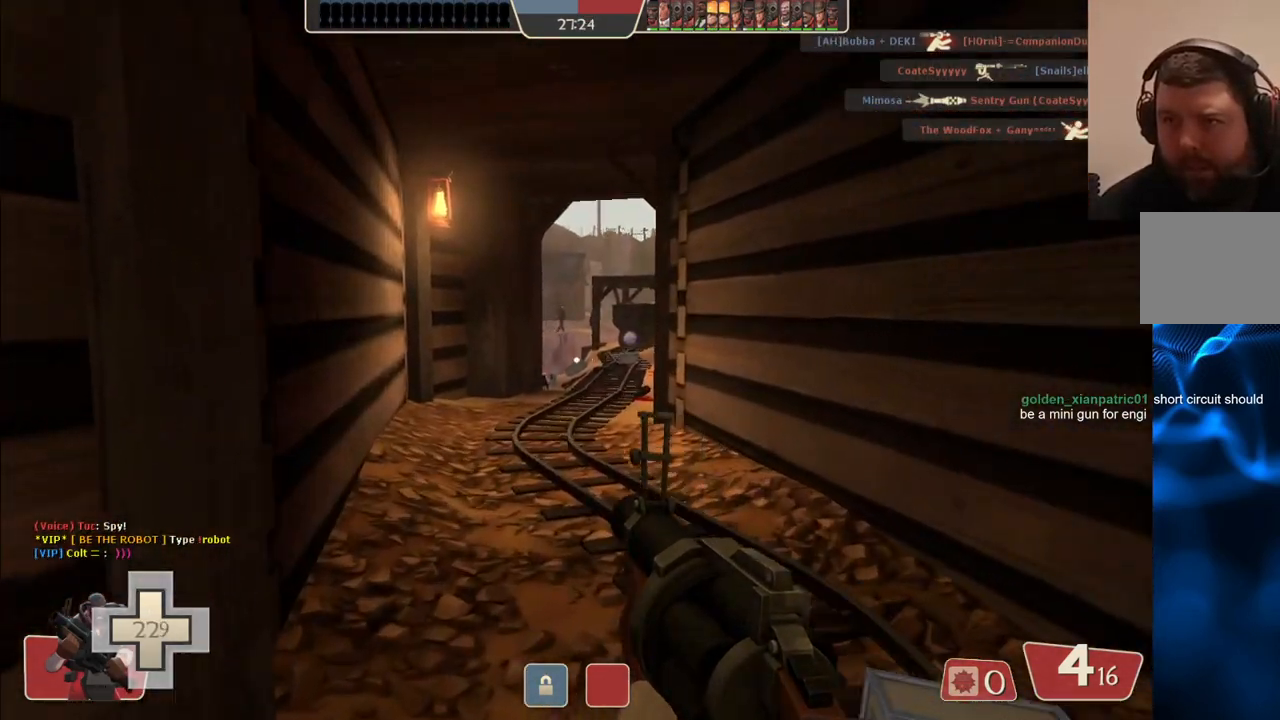
{"buttons": [], "left_stick": "up-left", "right_stick": "center", "events": [[233, "SQUARE", "down"], [317, "SQUARE", "up"], [483, "left_stick", "up-left"]]}
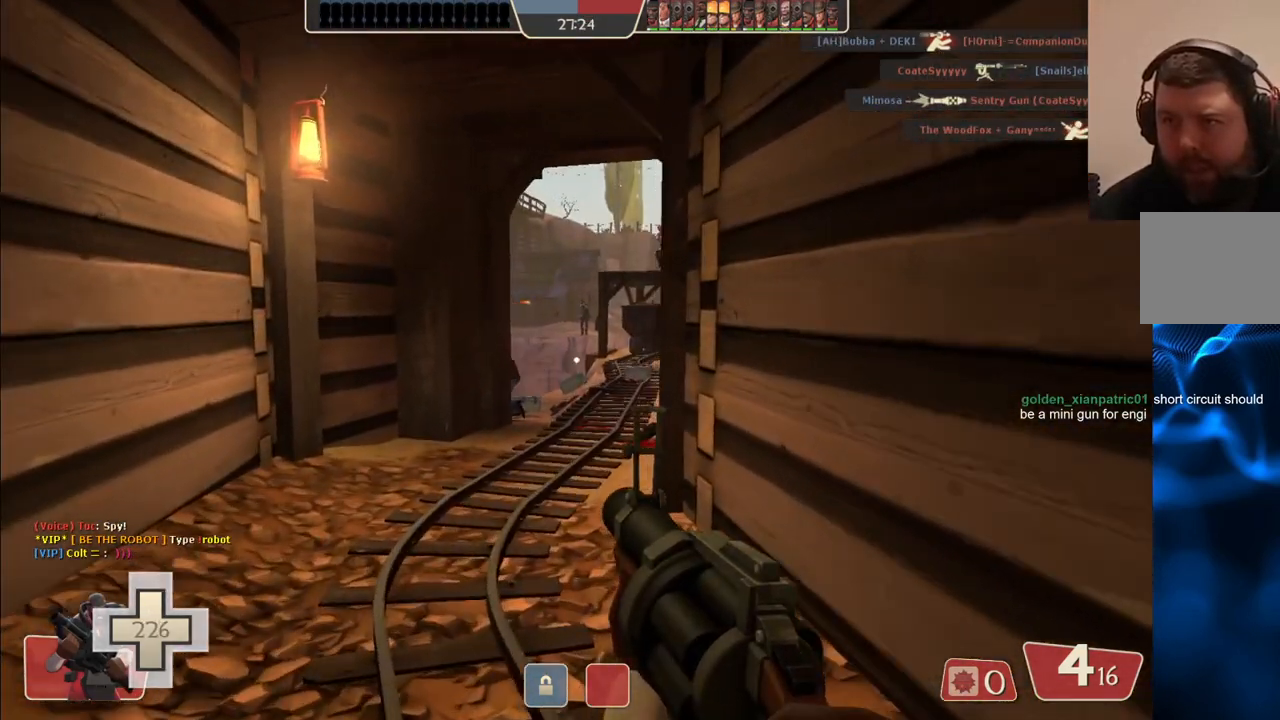
{"buttons": [], "left_stick": "up-left", "right_stick": "center", "events": []}
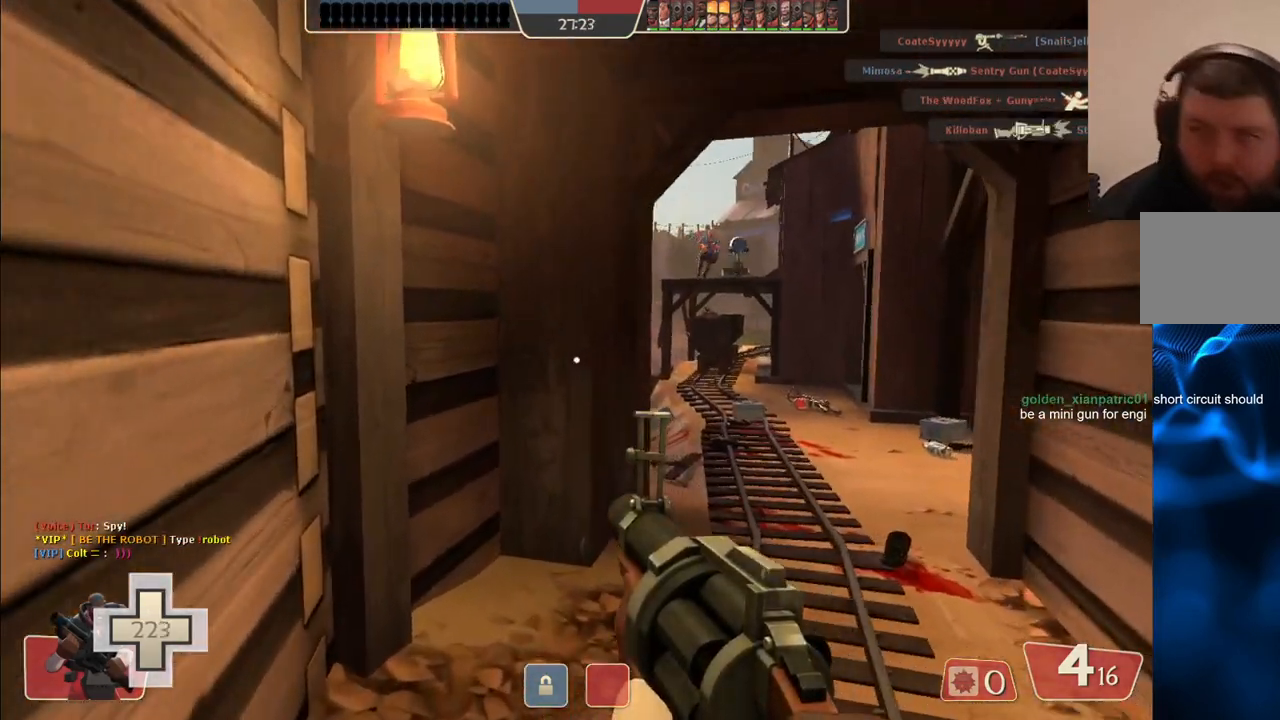
{"buttons": [], "left_stick": "up-right", "right_stick": "down-right", "events": [[117, "left_stick", "up"], [417, "right_stick", "down-right"], [450, "left_stick", "up-right"]]}
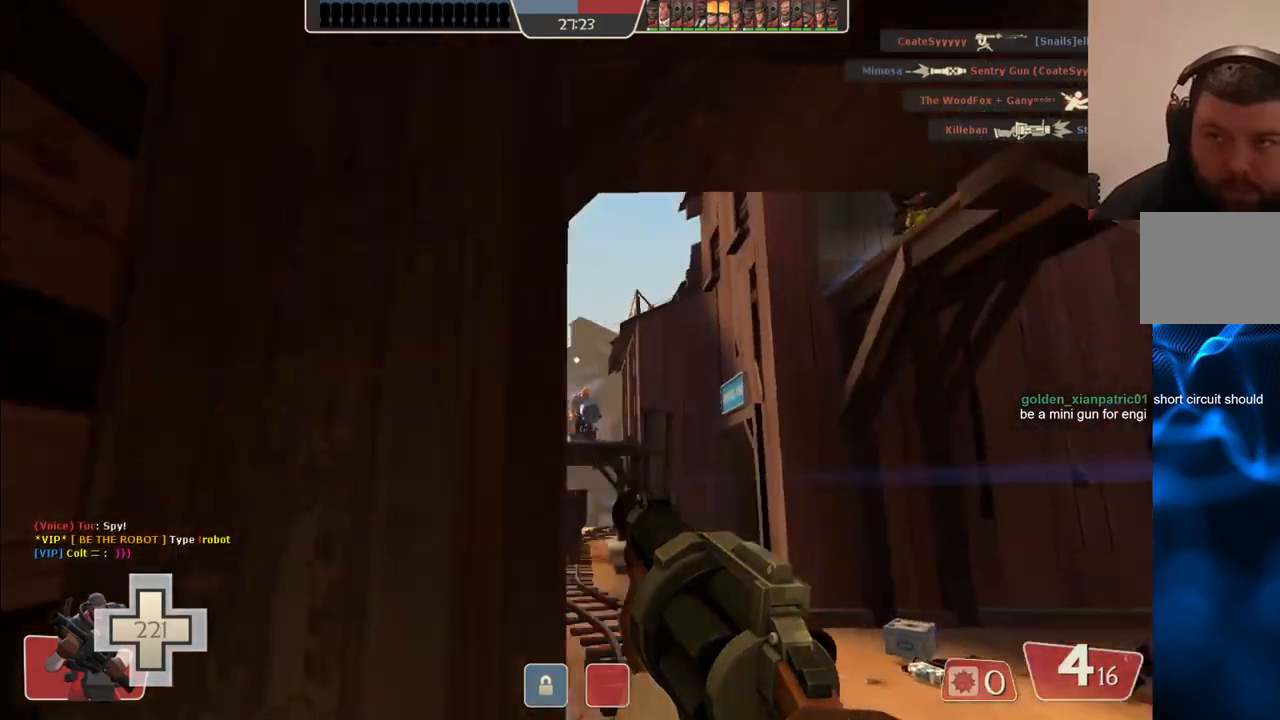
{"buttons": ["R2"], "left_stick": "up", "right_stick": "center", "events": [[33, "right_stick", "center"], [50, "R2", "down"], [117, "left_stick", "up"], [333, "R2", "up"], [500, "R2", "down"]]}
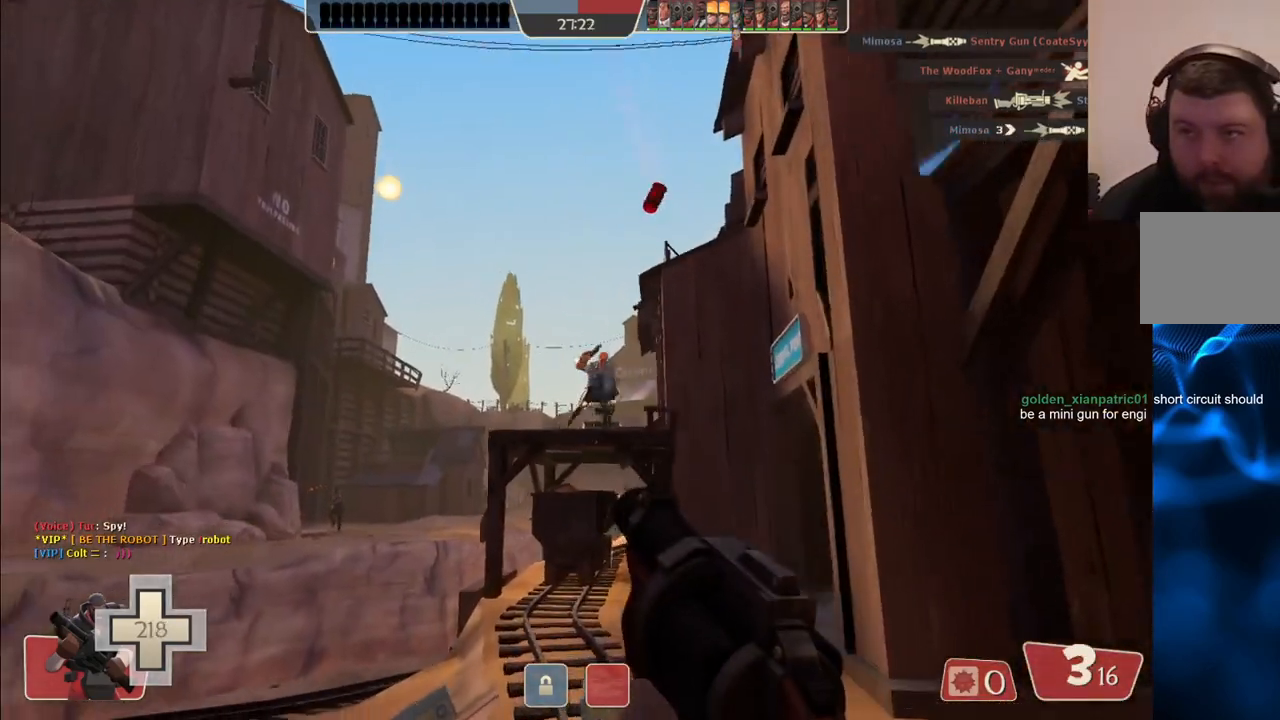
{"buttons": ["R2"], "left_stick": "up", "right_stick": "center", "events": [[67, "left_stick", "center"], [167, "left_stick", "down-right"], [333, "left_stick", "down-left"], [450, "left_stick", "up-left"], [500, "left_stick", "up"]]}
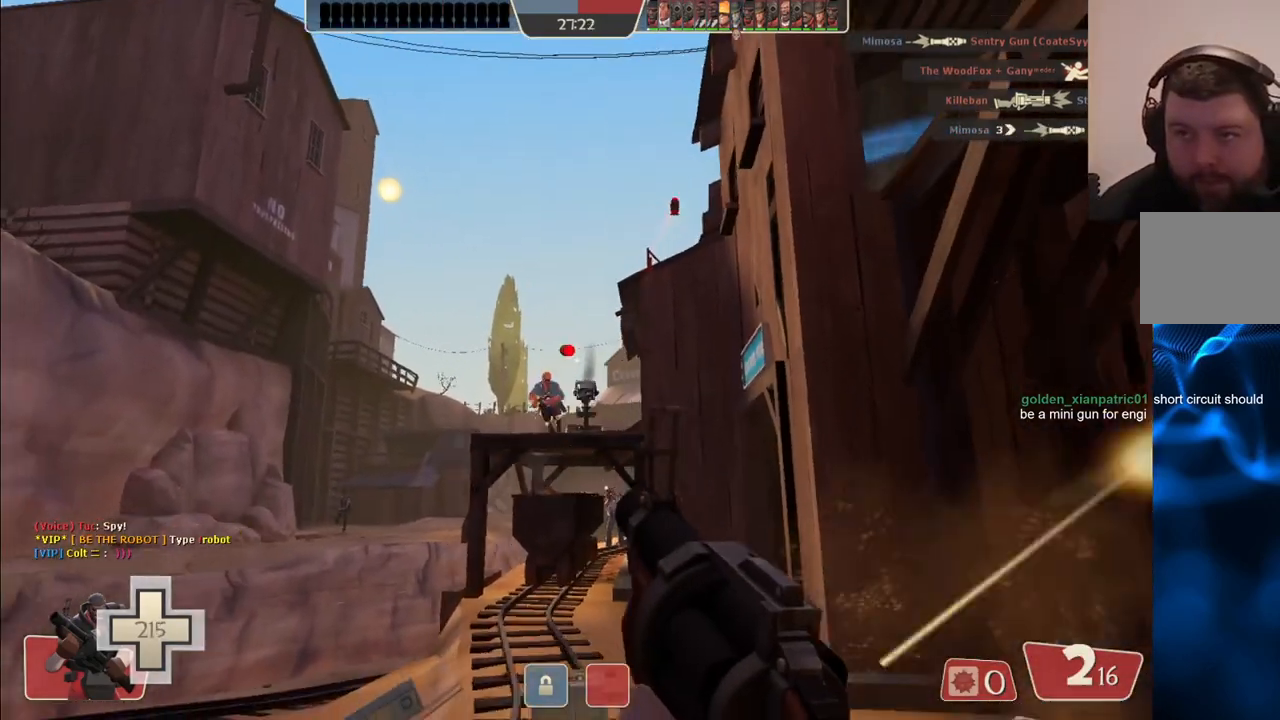
{"buttons": ["R2"], "left_stick": "down-left", "right_stick": "center", "events": [[117, "left_stick", "up-right"], [300, "left_stick", "center"], [383, "left_stick", "down-left"]]}
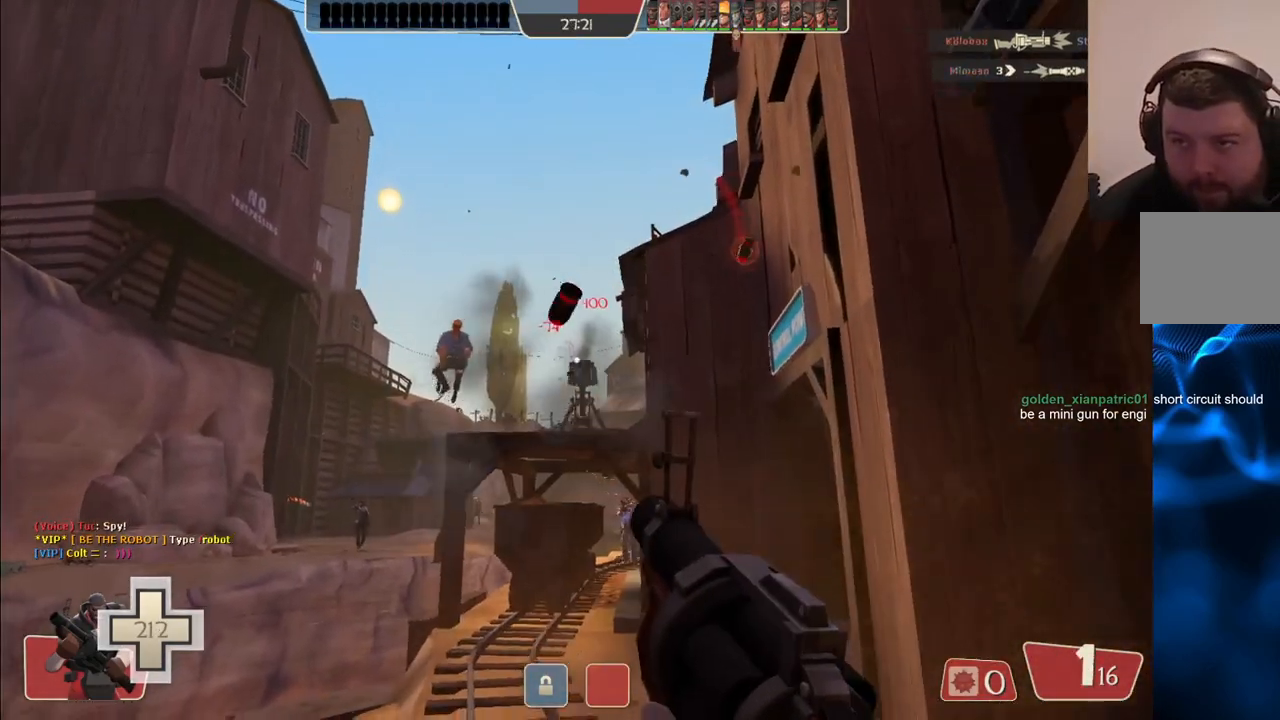
{"buttons": ["R2"], "left_stick": "down-right", "right_stick": "center", "events": [[67, "left_stick", "center"], [117, "left_stick", "up"], [450, "left_stick", "down-right"]]}
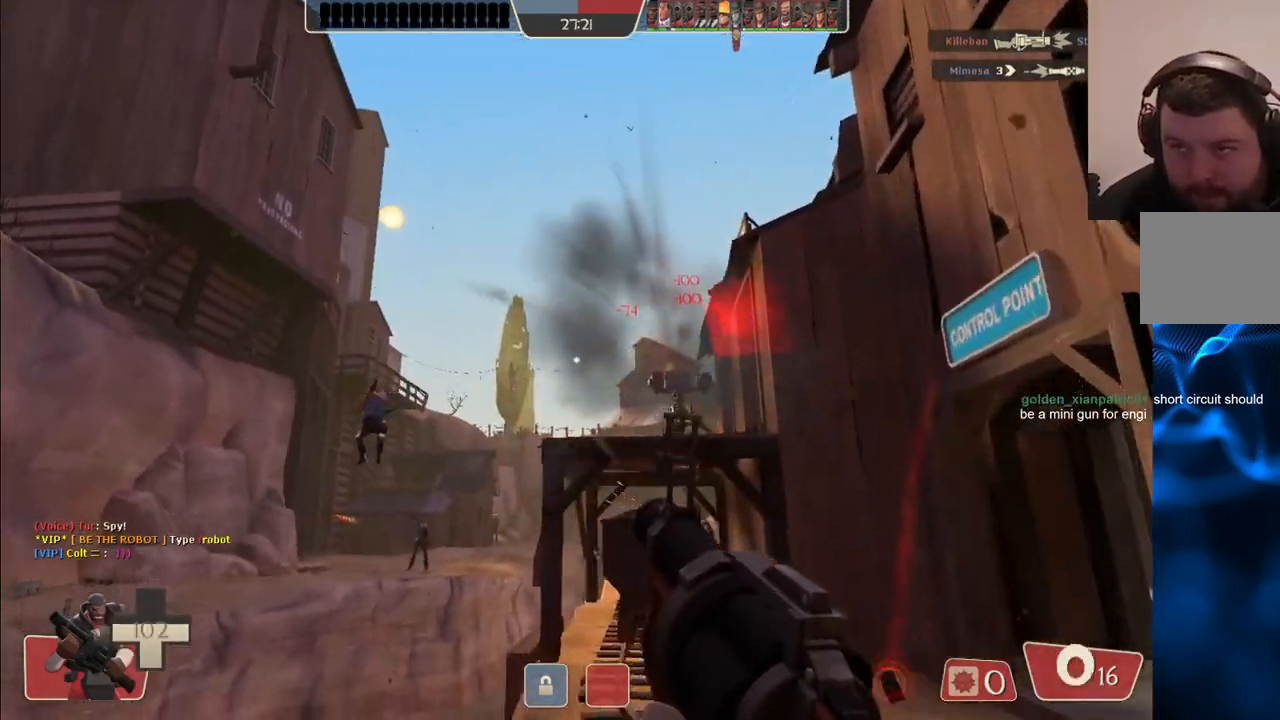
{"buttons": ["R2"], "left_stick": "up", "right_stick": "center", "events": [[367, "left_stick", "center"], [417, "left_stick", "up"]]}
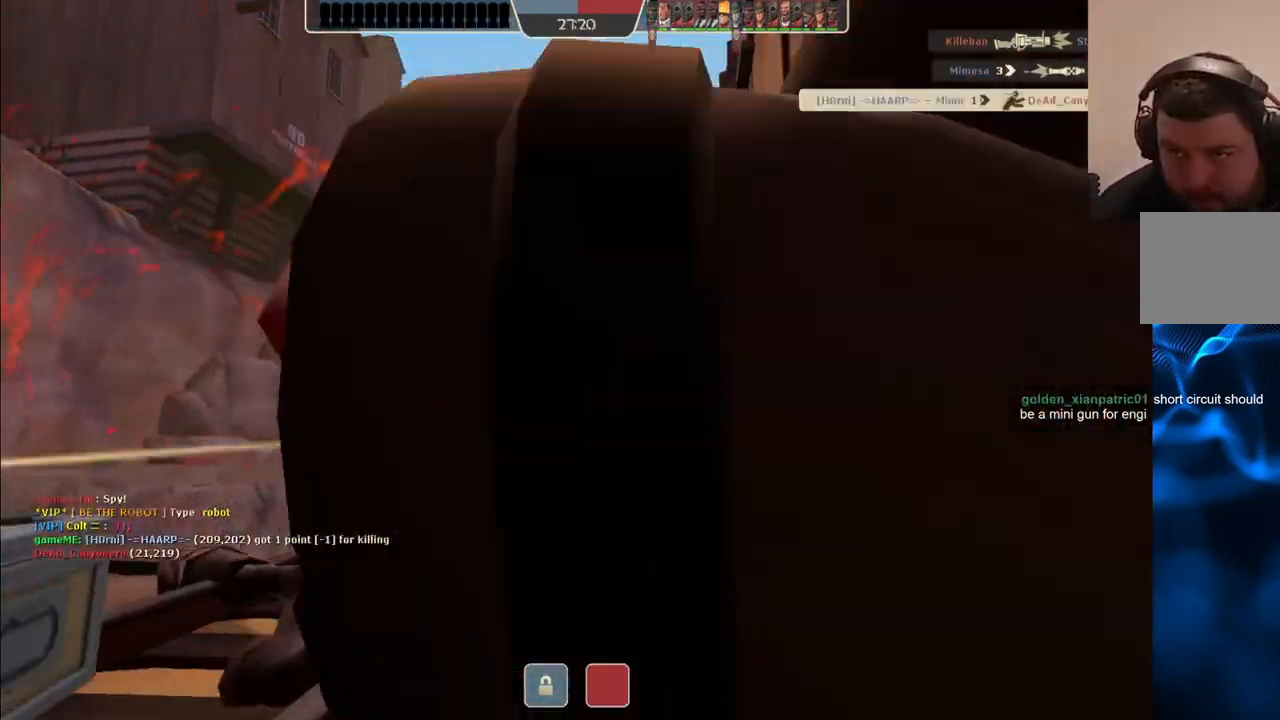
{"buttons": [], "left_stick": "center", "right_stick": "center", "events": [[100, "R2", "up"], [150, "left_stick", "center"], [250, "SQUARE", "down"], [350, "SQUARE", "up"], [417, "SQUARE", "down"], [500, "SQUARE", "up"]]}
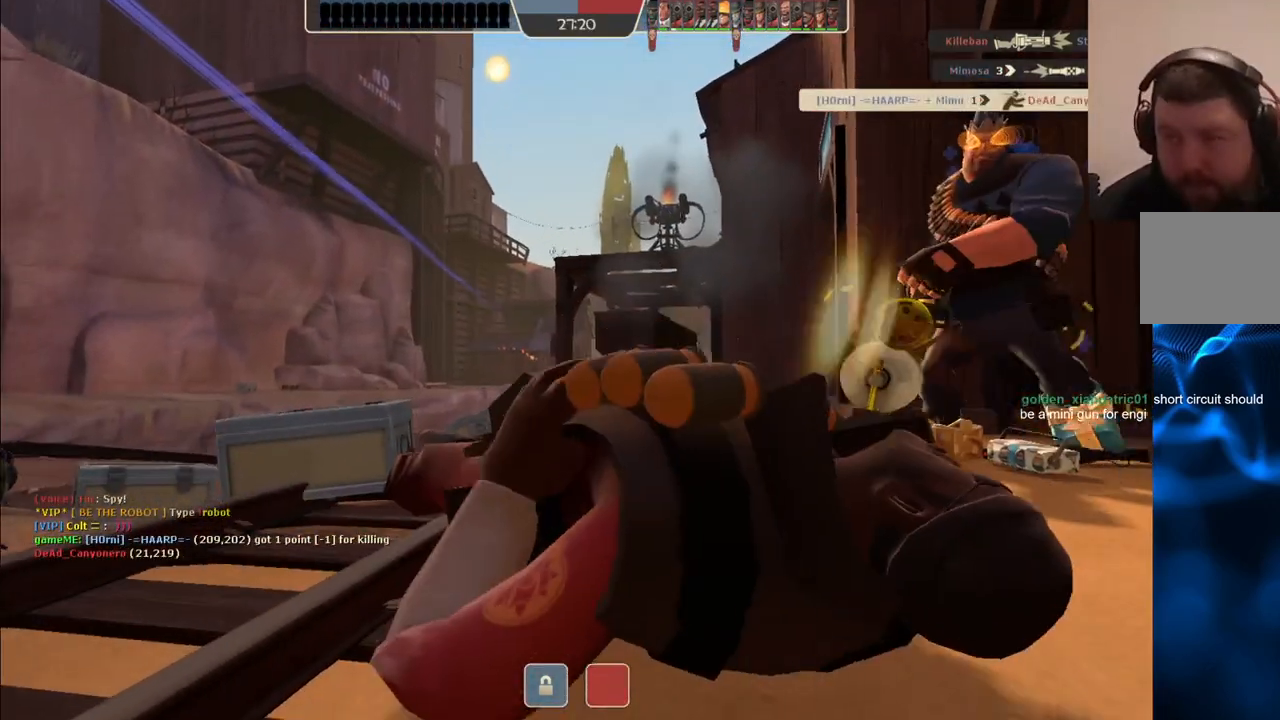
{"buttons": [], "left_stick": "center", "right_stick": "center", "events": [[83, "SQUARE", "down"], [200, "SQUARE", "up"]]}
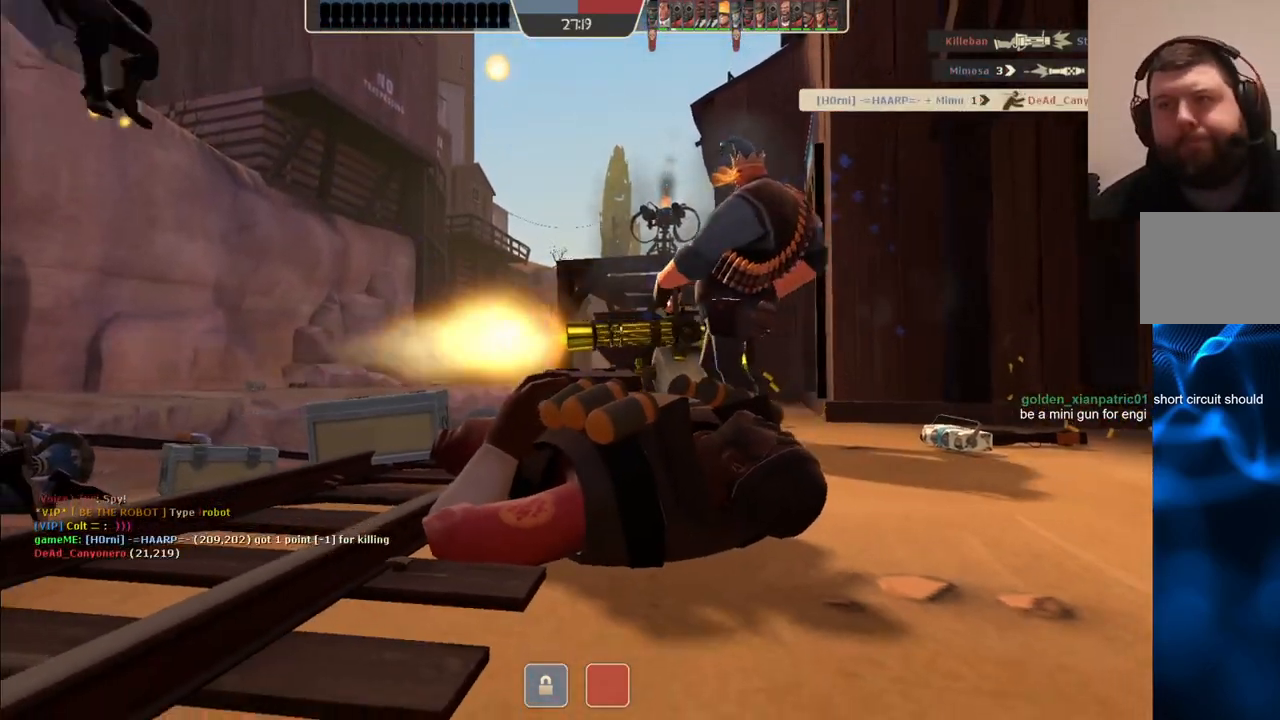
{"buttons": [], "left_stick": "center", "right_stick": "center", "events": []}
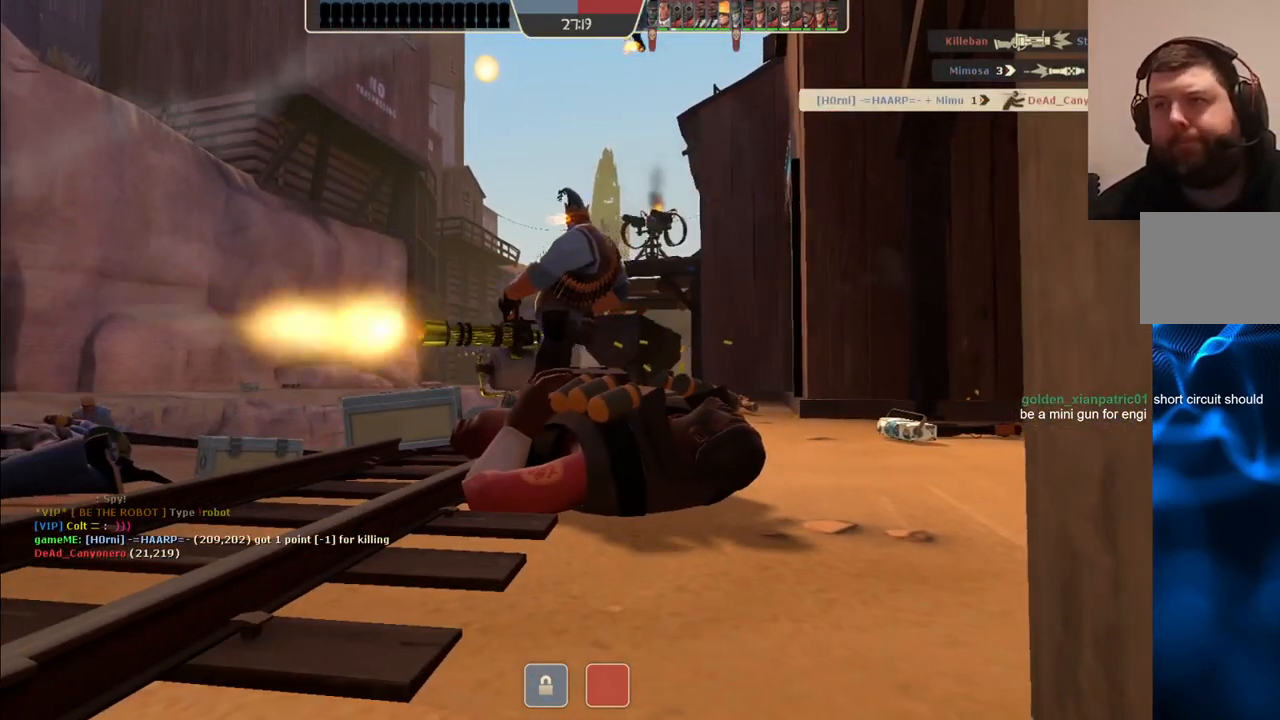
{"buttons": [], "left_stick": "up", "right_stick": "center", "events": [[200, "left_stick", "up"]]}
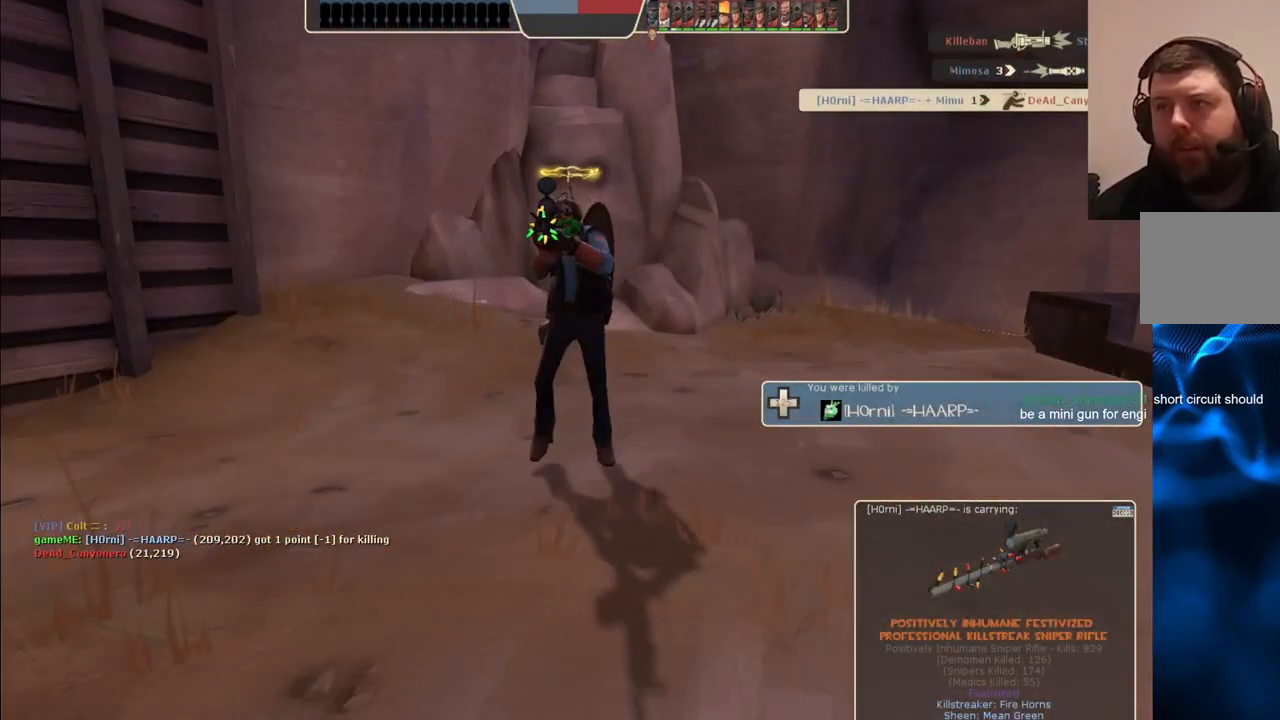
{"buttons": [], "left_stick": "center", "right_stick": "center", "events": [[317, "left_stick", "center"]]}
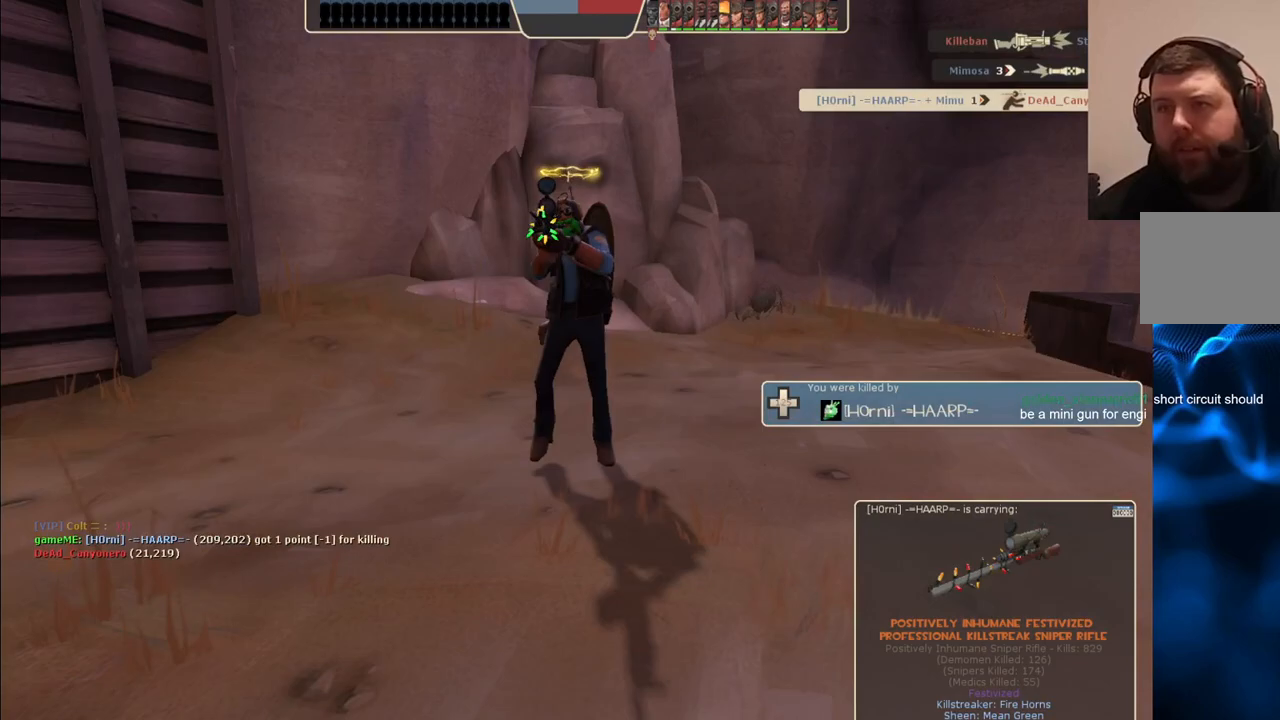
{"buttons": [], "left_stick": "center", "right_stick": "center", "events": []}
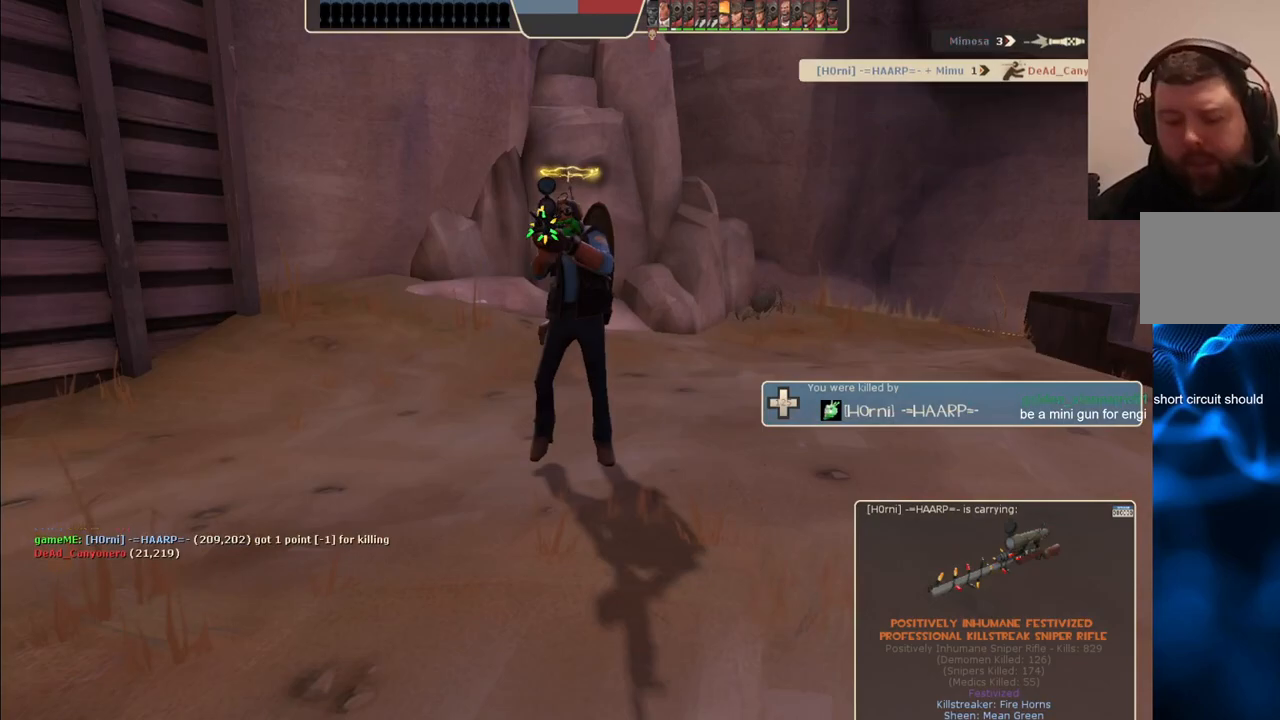
{"buttons": [], "left_stick": "center", "right_stick": "center", "events": []}
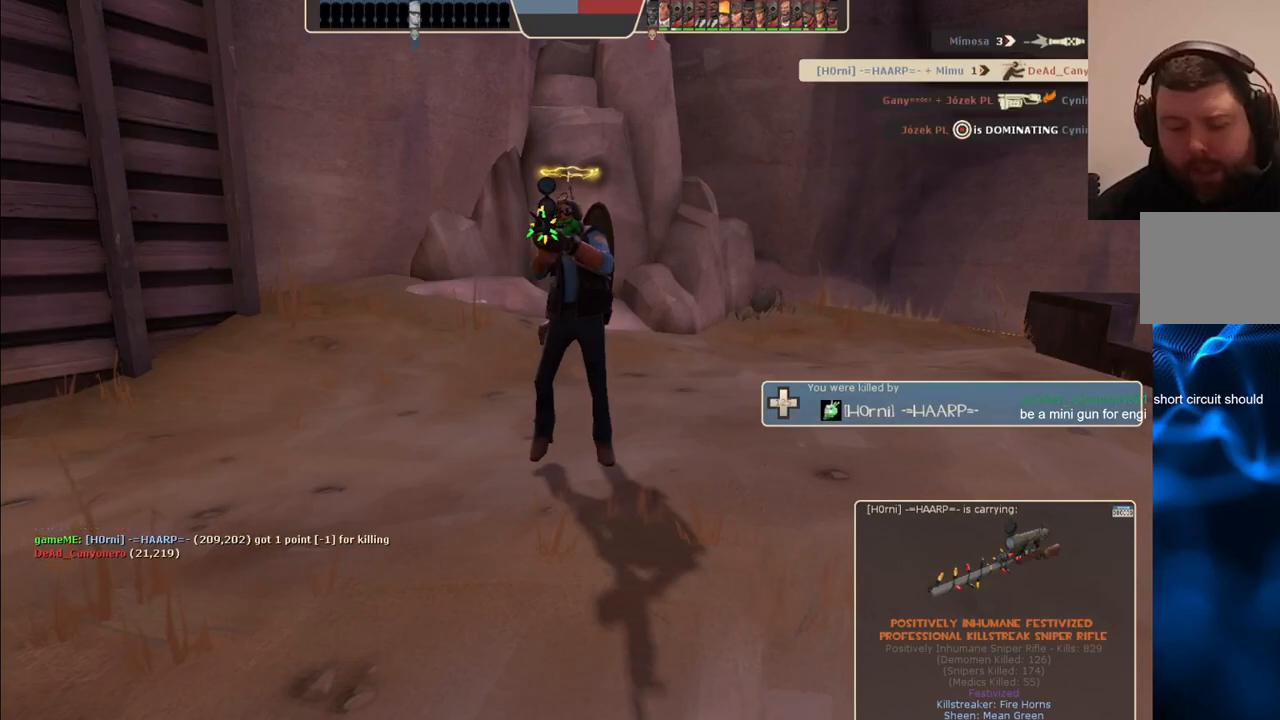
{"buttons": [], "left_stick": "center", "right_stick": "center", "events": []}
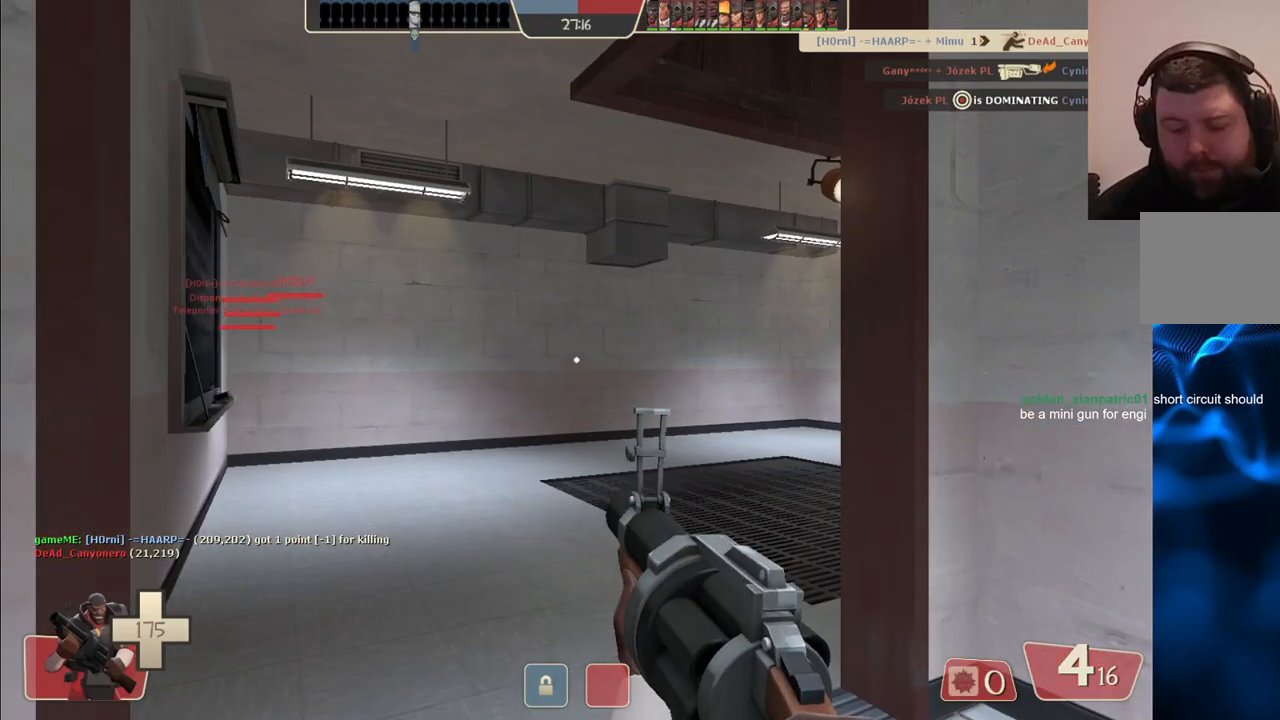
{"buttons": [], "left_stick": "up", "right_stick": "center", "events": [[283, "left_stick", "up"]]}